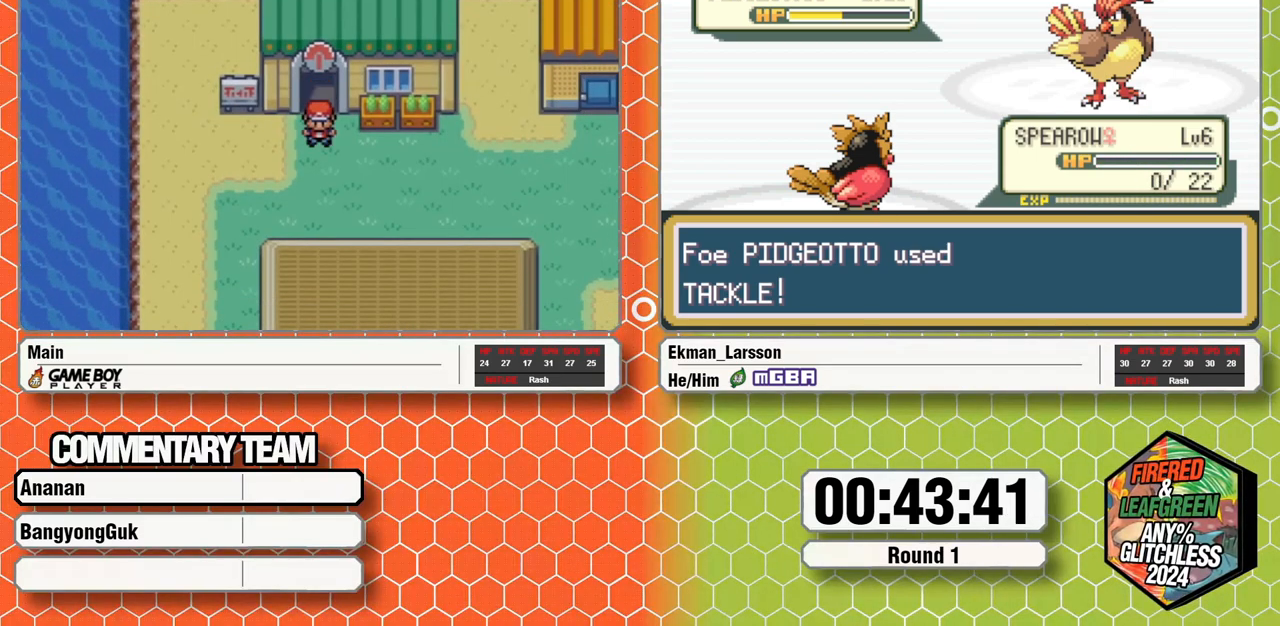
Gameplay with a controller (Nintendo layout); each line is a JSON object with the inputs held at the frame after it. "events" lists button and stick changes between this image and that frame as [ms after this image, input, new state], when the widget could be followed in between. Not read: L3 R3 SELECT START.
{"buttons": ["B", "DPAD_RIGHT"], "events": []}
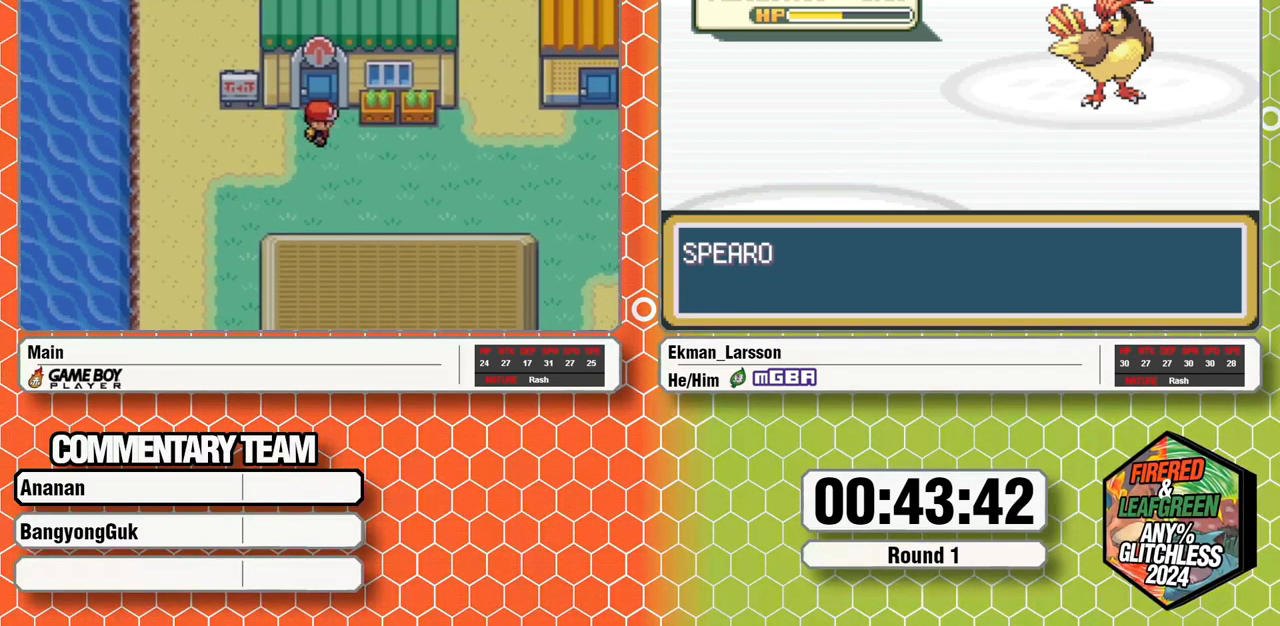
{"buttons": ["B", "DPAD_RIGHT"], "events": []}
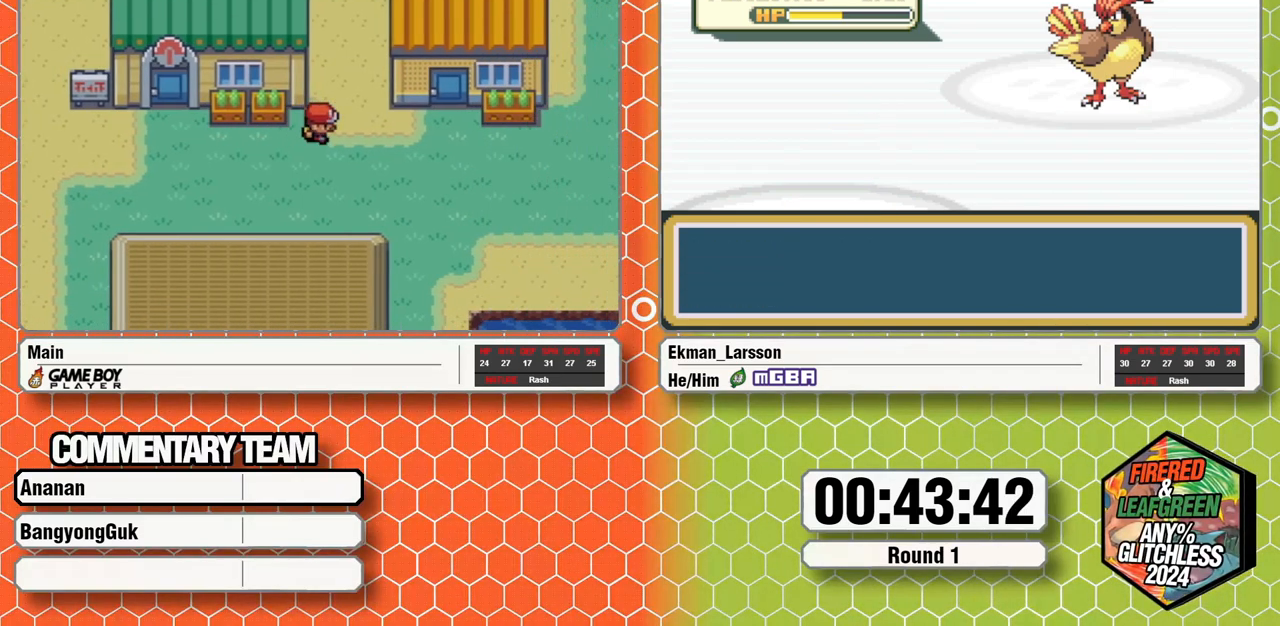
{"buttons": ["B", "DPAD_RIGHT"], "events": []}
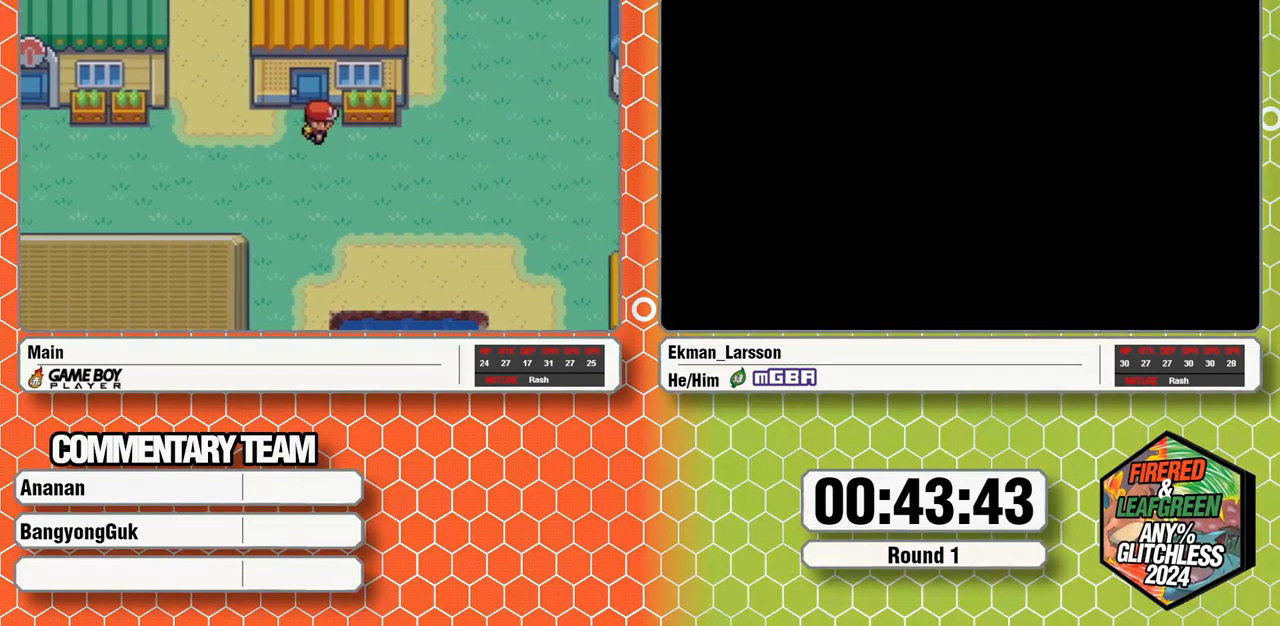
{"buttons": ["B", "DPAD_UP"], "events": [[283, "DPAD_RIGHT", "up"], [283, "DPAD_UP", "down"]]}
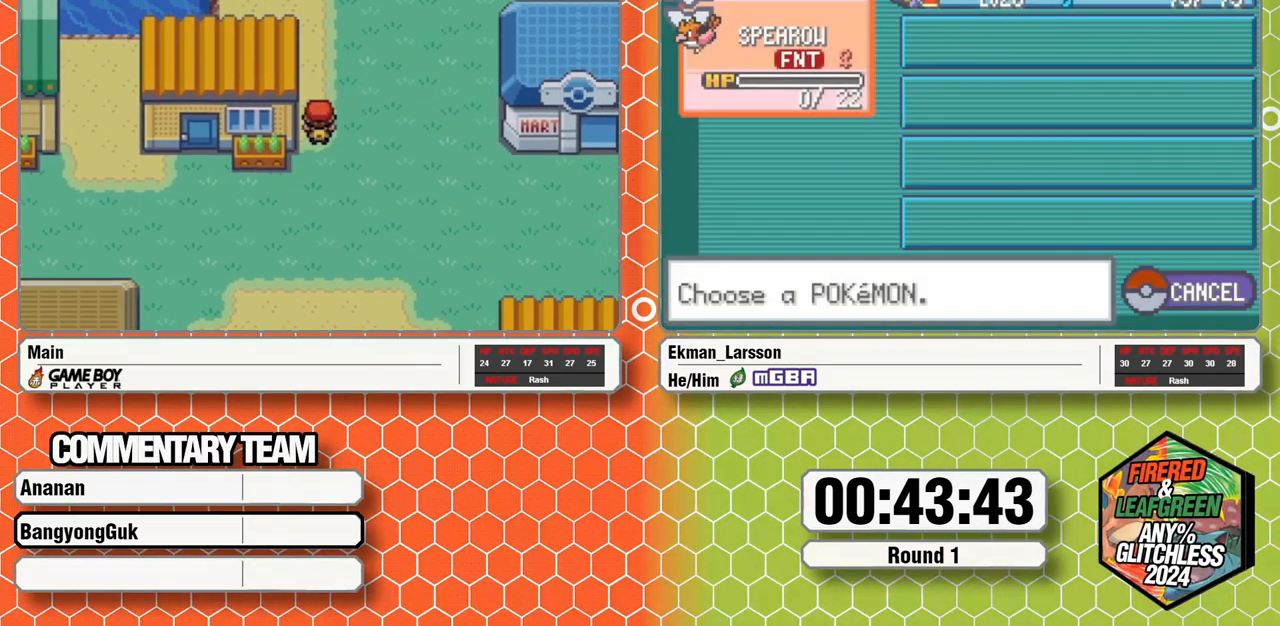
{"buttons": ["B", "DPAD_UP"], "events": []}
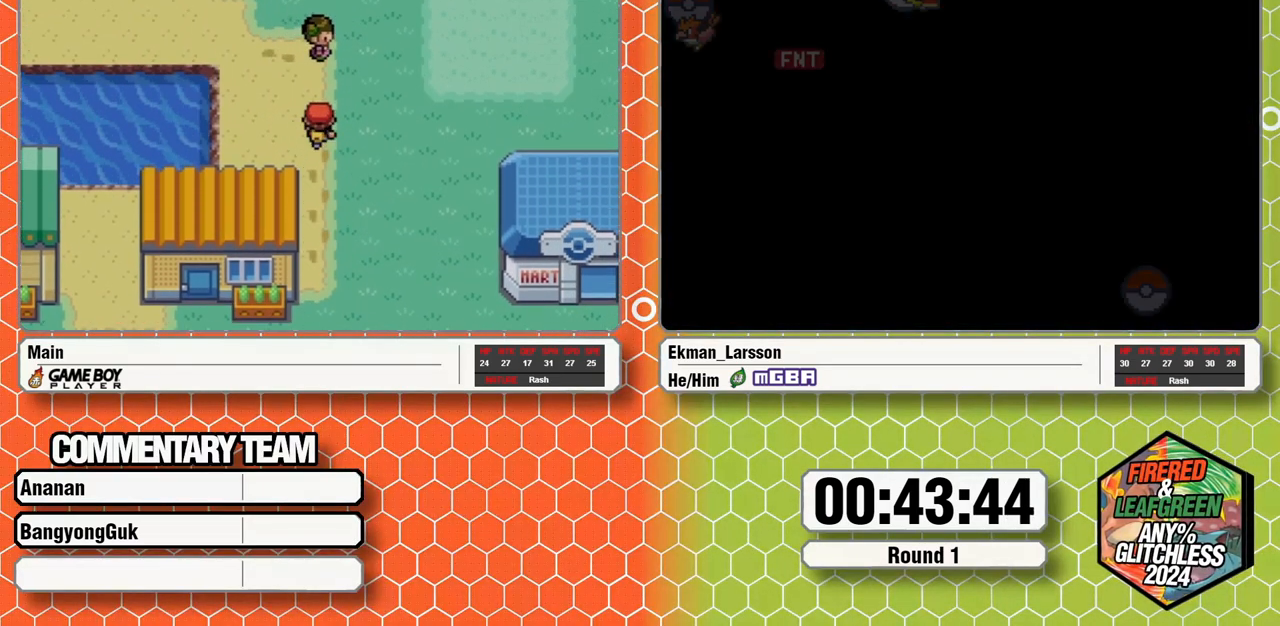
{"buttons": ["B", "DPAD_UP"], "events": [[50, "DPAD_LEFT", "down"], [67, "DPAD_UP", "up"], [183, "DPAD_UP", "down"], [200, "DPAD_LEFT", "up"]]}